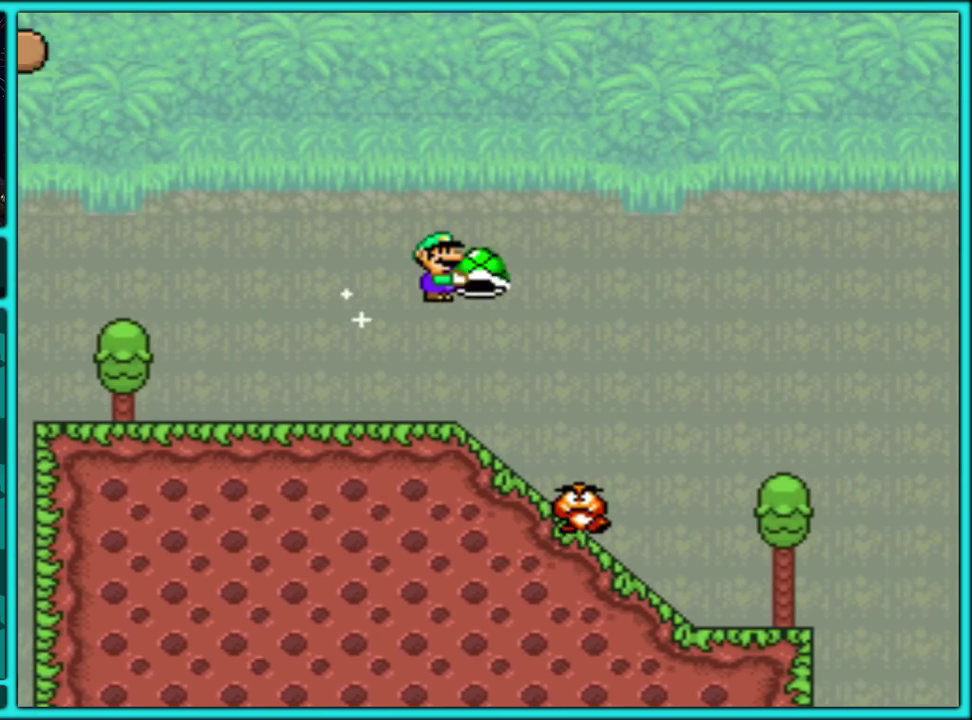
Gameplay with a controller (Nintendo layout); each line is a JSON object with the inputs held at the frame after it. "events" lists button and stick changes between this image and that frame as [ms after this image, input, new state], when the widget could be followed in between. Not read: L3 R3.
{"buttons": ["Y"], "events": [[17, "B", "up"], [450, "DPAD_RIGHT", "up"]]}
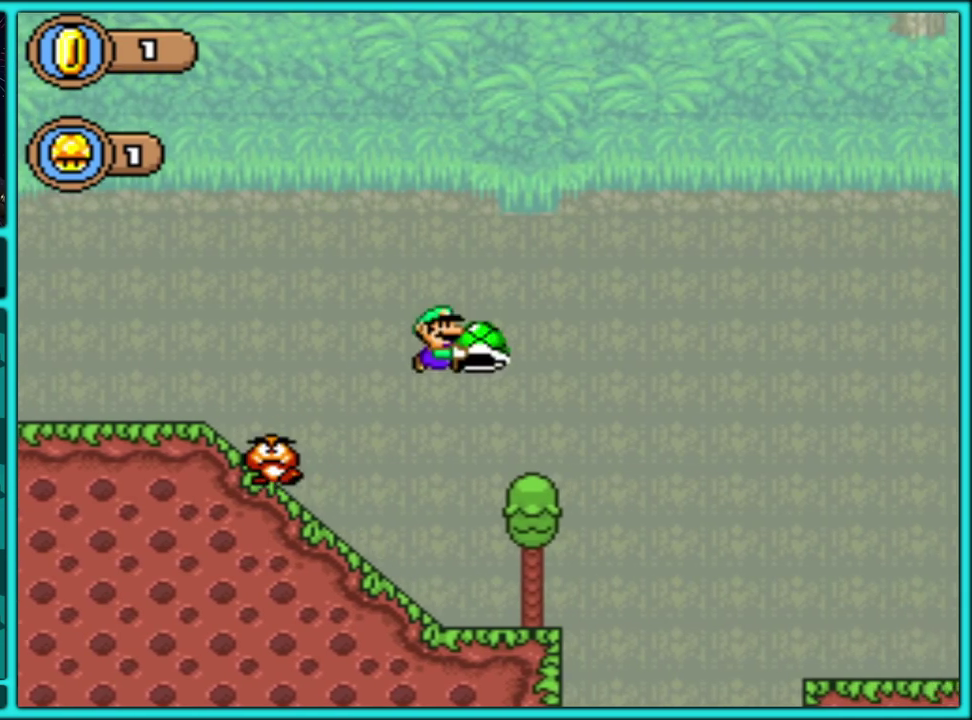
{"buttons": ["B", "Y", "DPAD_RIGHT"], "events": [[33, "DPAD_LEFT", "down"], [183, "DPAD_LEFT", "up"], [233, "DPAD_RIGHT", "down"], [383, "B", "down"]]}
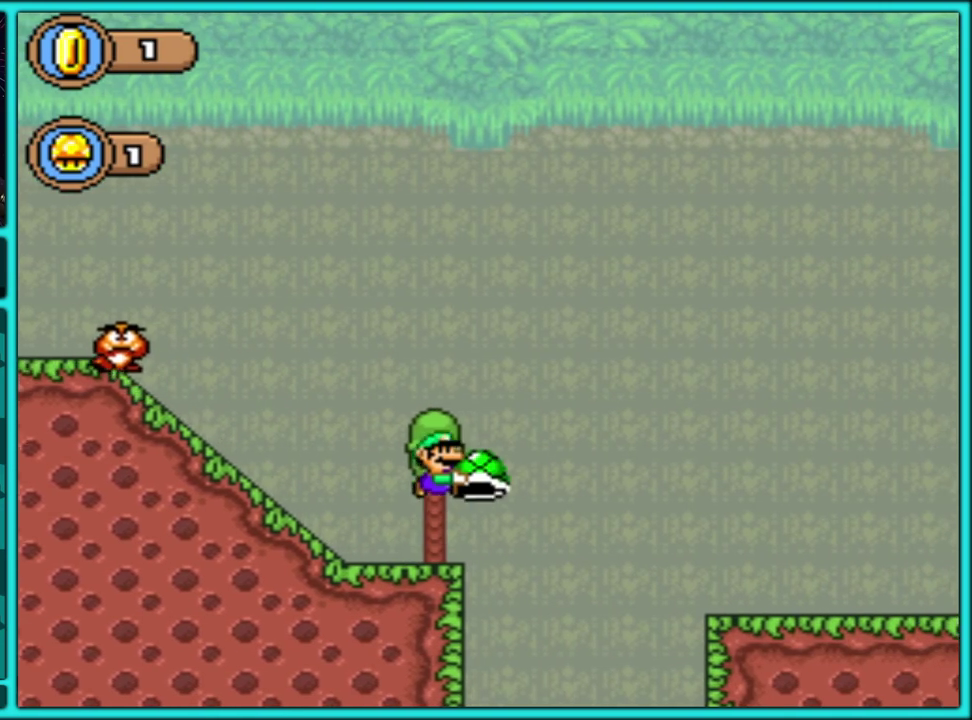
{"buttons": ["B", "Y", "DPAD_RIGHT"], "events": []}
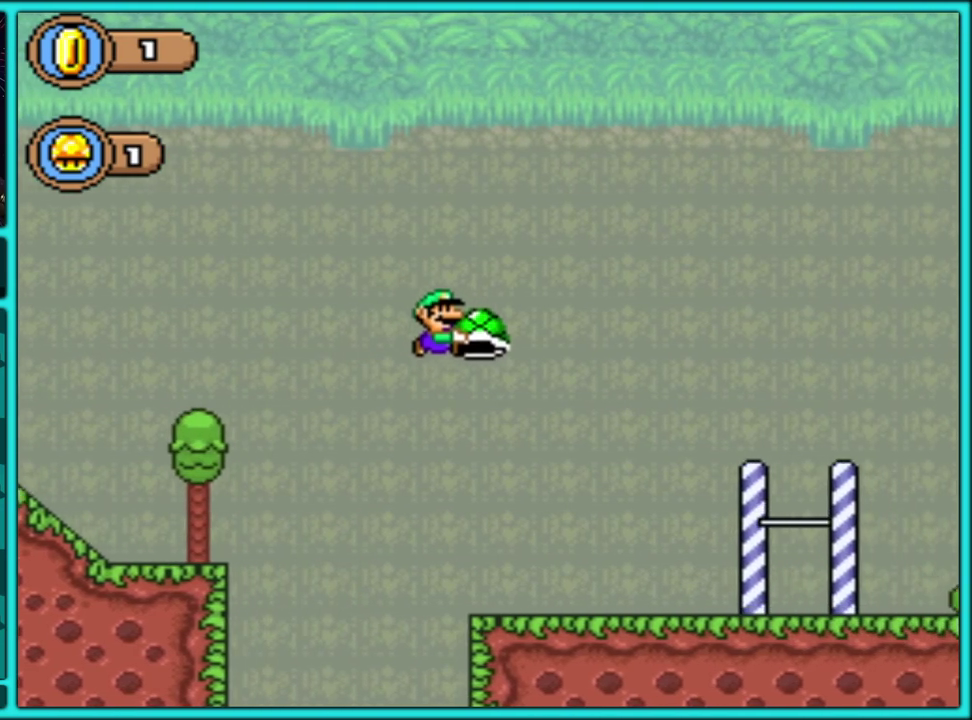
{"buttons": ["Y", "DPAD_RIGHT"], "events": [[33, "B", "up"]]}
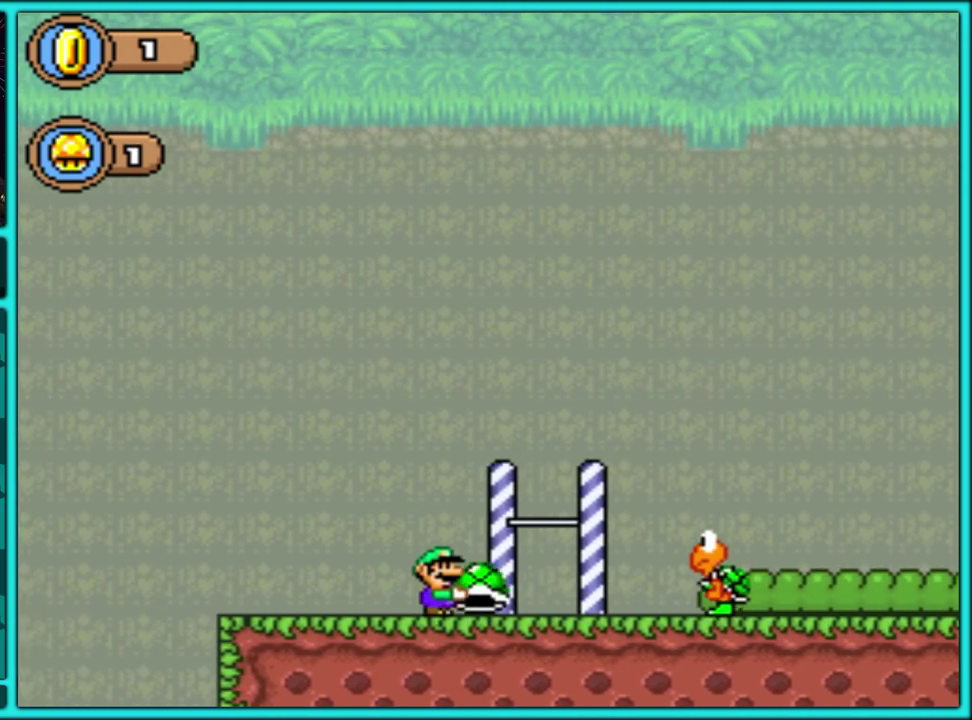
{"buttons": ["B", "Y", "DPAD_RIGHT"], "events": [[33, "B", "down"]]}
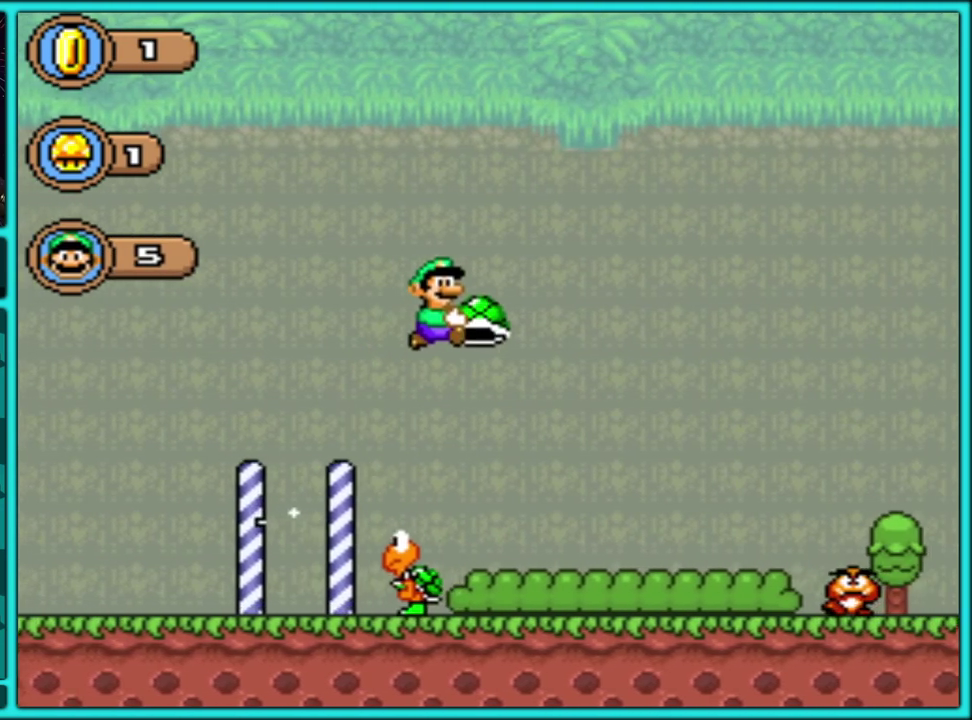
{"buttons": ["Y", "DPAD_RIGHT"], "events": [[67, "B", "up"], [167, "DPAD_RIGHT", "up"], [183, "DPAD_LEFT", "down"], [333, "DPAD_LEFT", "up"], [367, "DPAD_RIGHT", "down"]]}
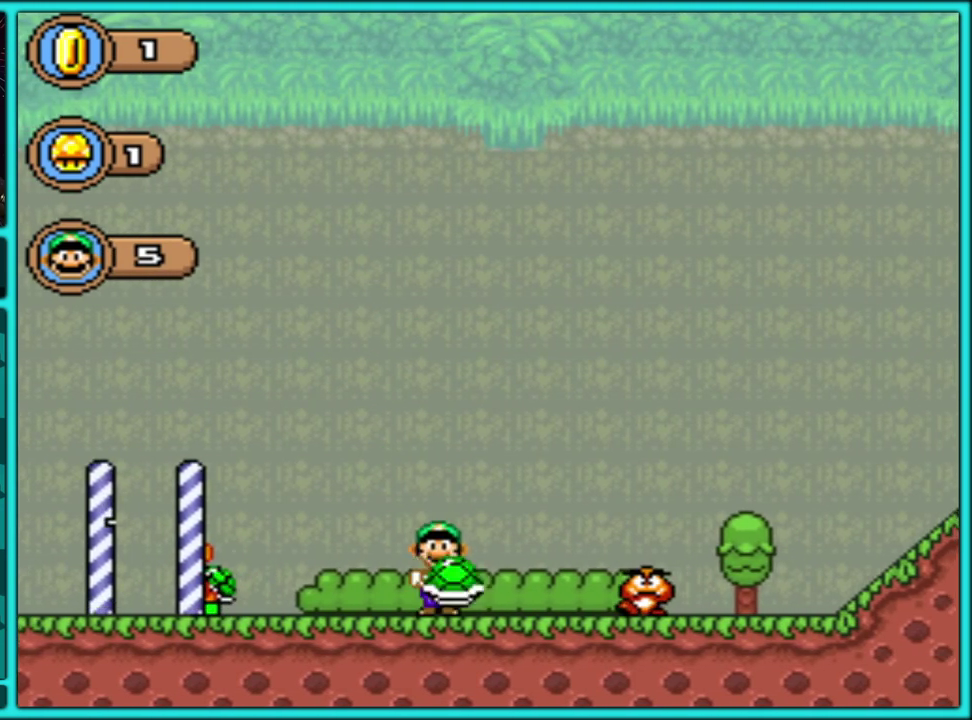
{"buttons": ["Y", "DPAD_RIGHT"], "events": [[17, "B", "down"], [217, "B", "up"]]}
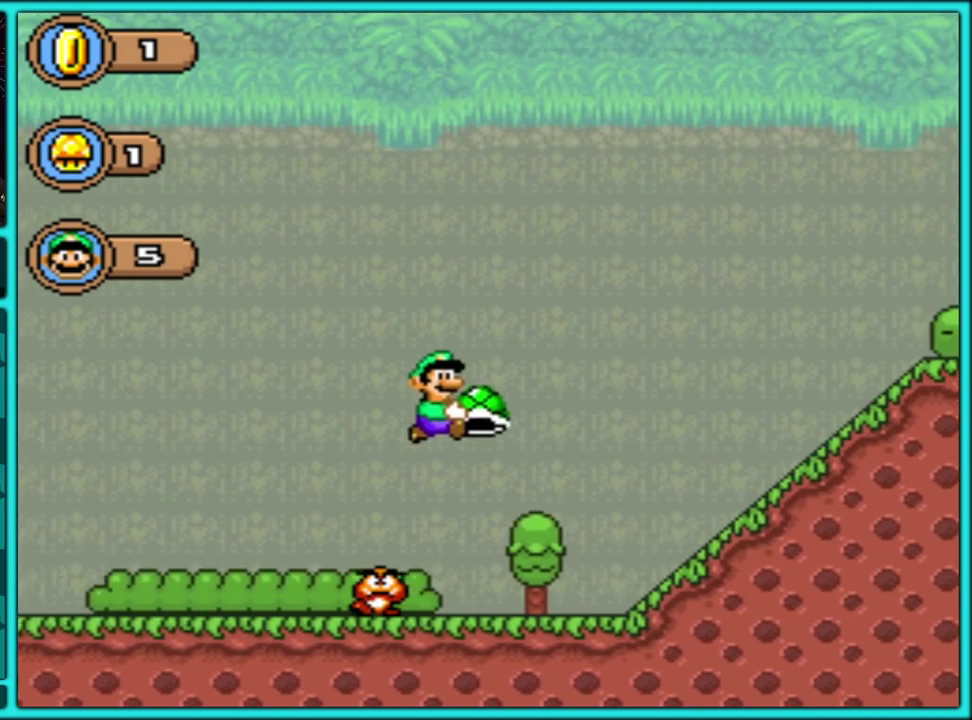
{"buttons": ["B", "Y", "DPAD_RIGHT"], "events": [[233, "B", "down"]]}
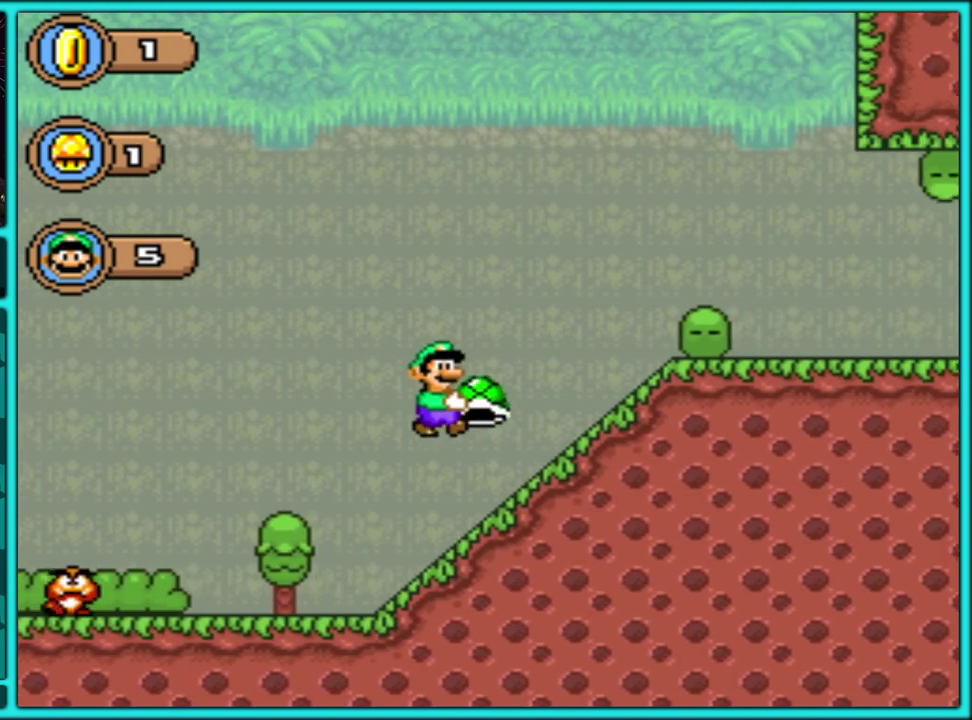
{"buttons": ["Y", "DPAD_RIGHT"], "events": [[383, "B", "up"]]}
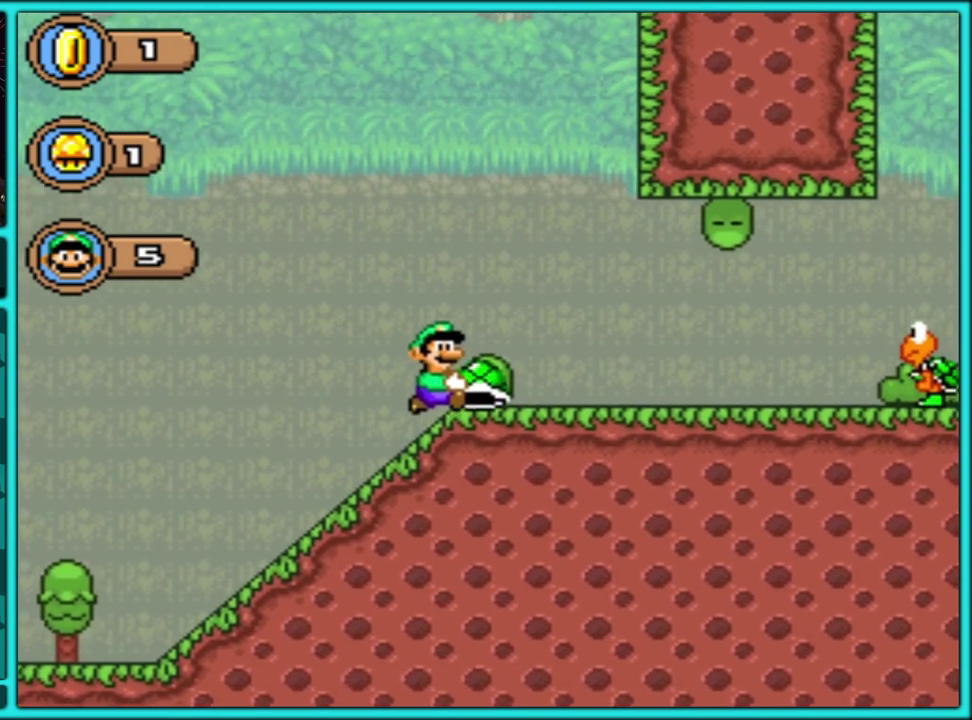
{"buttons": ["Y", "DPAD_RIGHT"], "events": []}
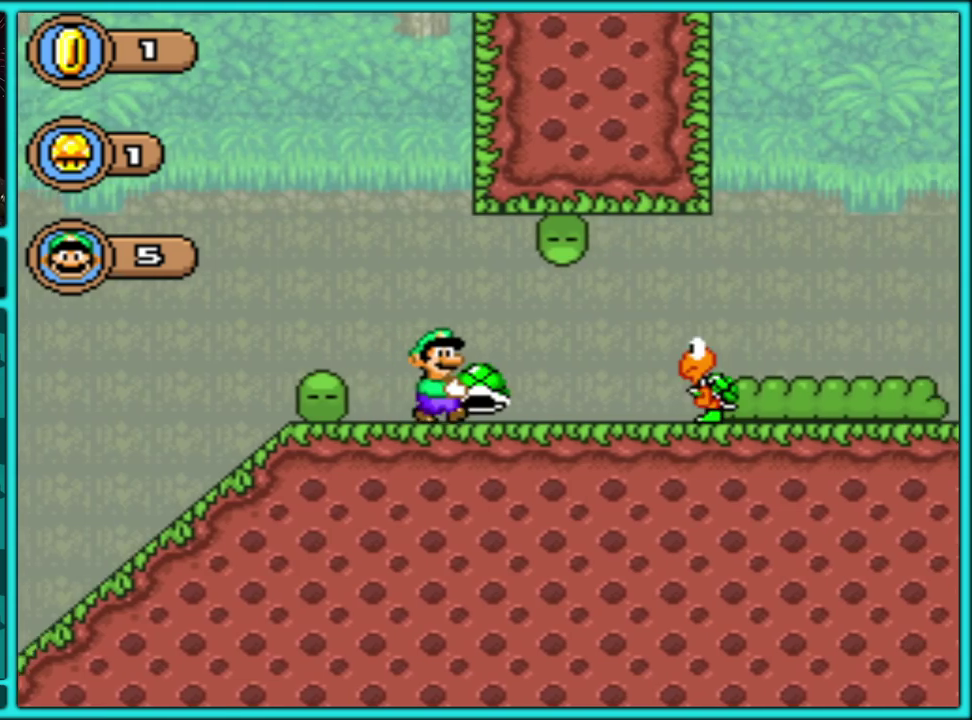
{"buttons": ["Y", "DPAD_RIGHT"], "events": [[67, "B", "down"], [150, "B", "up"]]}
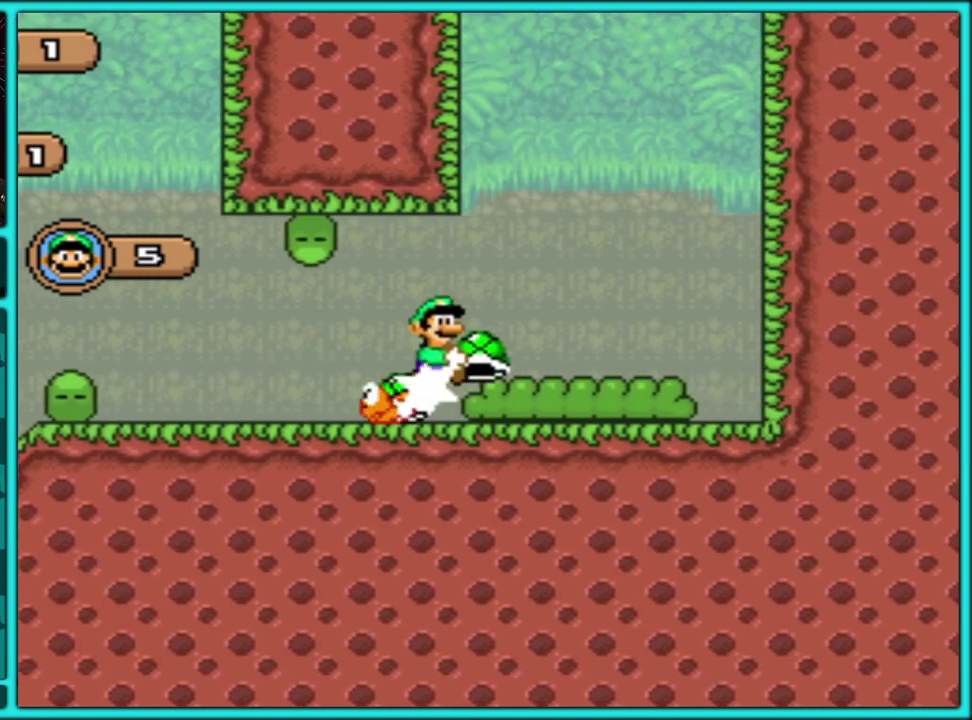
{"buttons": ["B", "Y", "DPAD_RIGHT"], "events": [[367, "B", "down"]]}
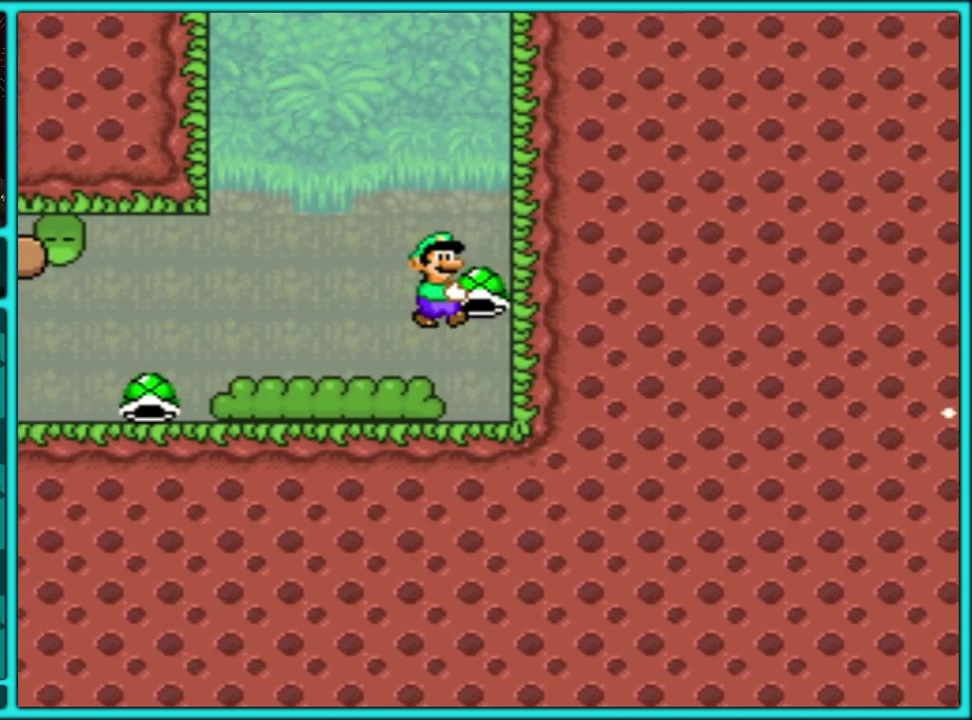
{"buttons": ["Y", "DPAD_RIGHT"], "events": [[67, "Y", "up"], [400, "B", "up"], [417, "Y", "down"]]}
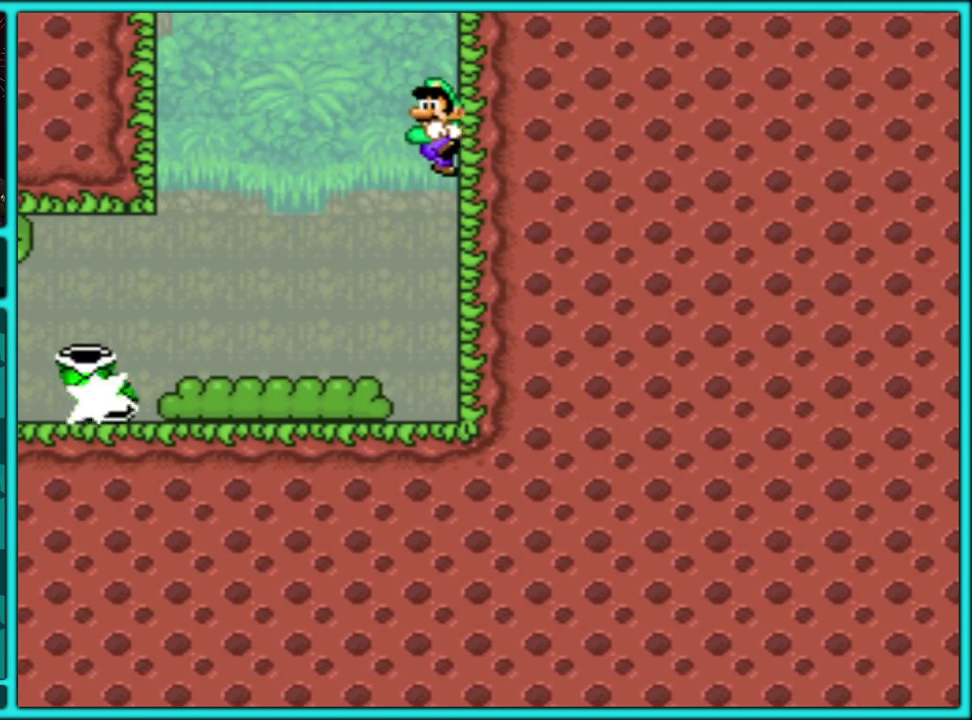
{"buttons": ["B", "Y", "DPAD_LEFT"], "events": [[50, "B", "down"], [233, "DPAD_RIGHT", "up"], [250, "DPAD_LEFT", "down"]]}
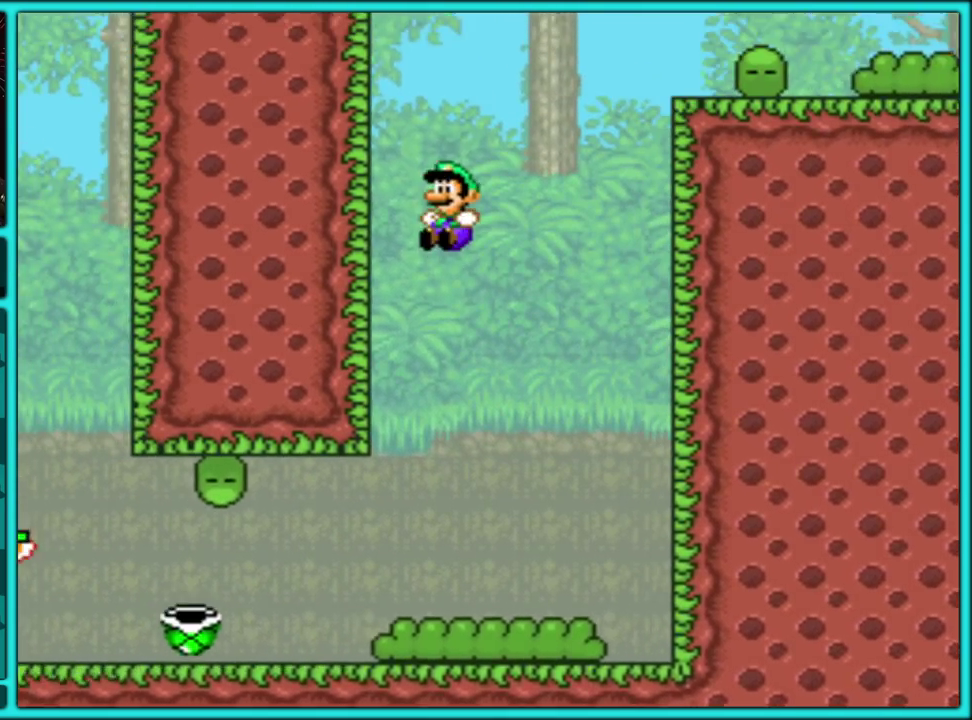
{"buttons": ["B", "Y", "DPAD_RIGHT"], "events": [[67, "B", "up"], [150, "B", "down"], [283, "DPAD_UP", "down"], [300, "DPAD_LEFT", "up"], [333, "DPAD_RIGHT", "down"], [333, "DPAD_UP", "up"]]}
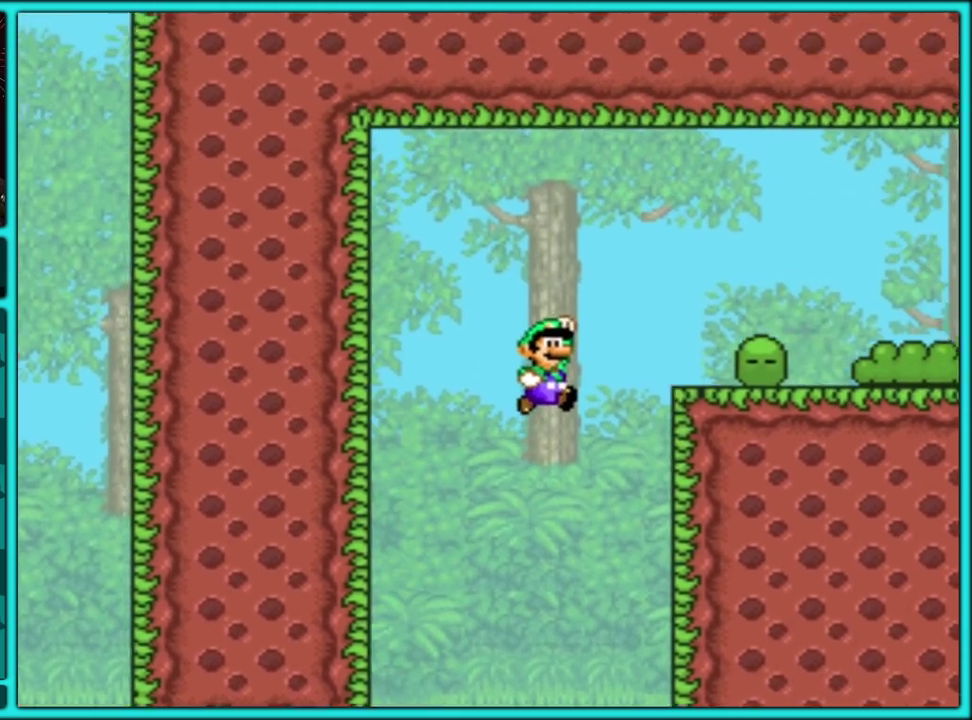
{"buttons": ["B", "Y", "DPAD_RIGHT"], "events": [[117, "B", "up"], [267, "B", "down"]]}
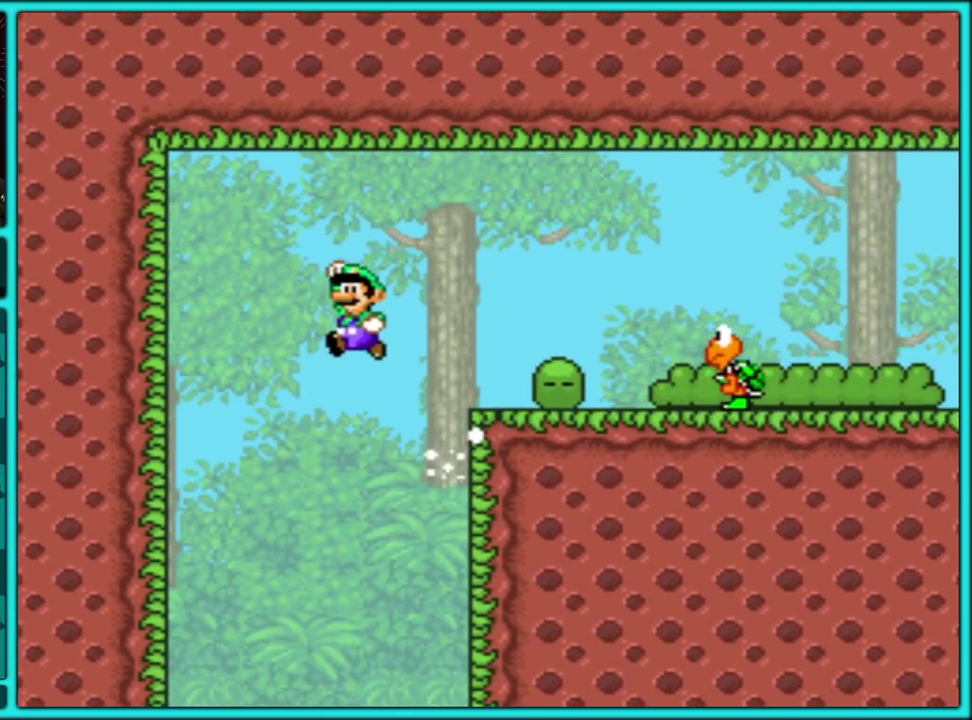
{"buttons": ["Y", "DPAD_LEFT"], "events": [[50, "DPAD_RIGHT", "up"], [67, "DPAD_LEFT", "down"], [267, "B", "up"]]}
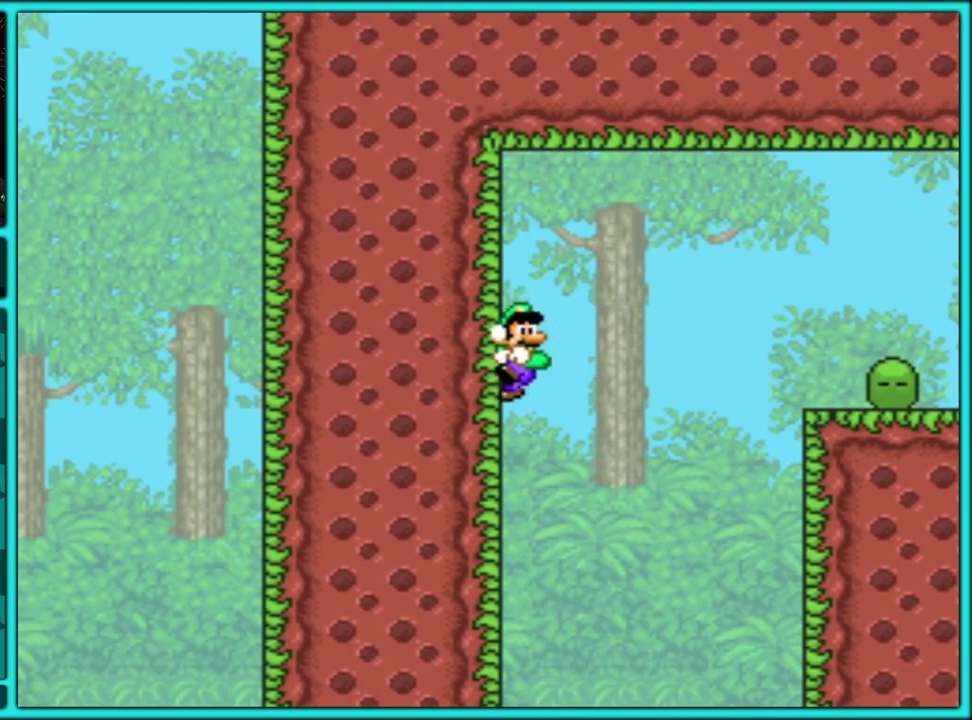
{"buttons": ["B", "Y", "DPAD_RIGHT"], "events": [[83, "B", "down"], [167, "DPAD_LEFT", "up"], [183, "DPAD_RIGHT", "down"]]}
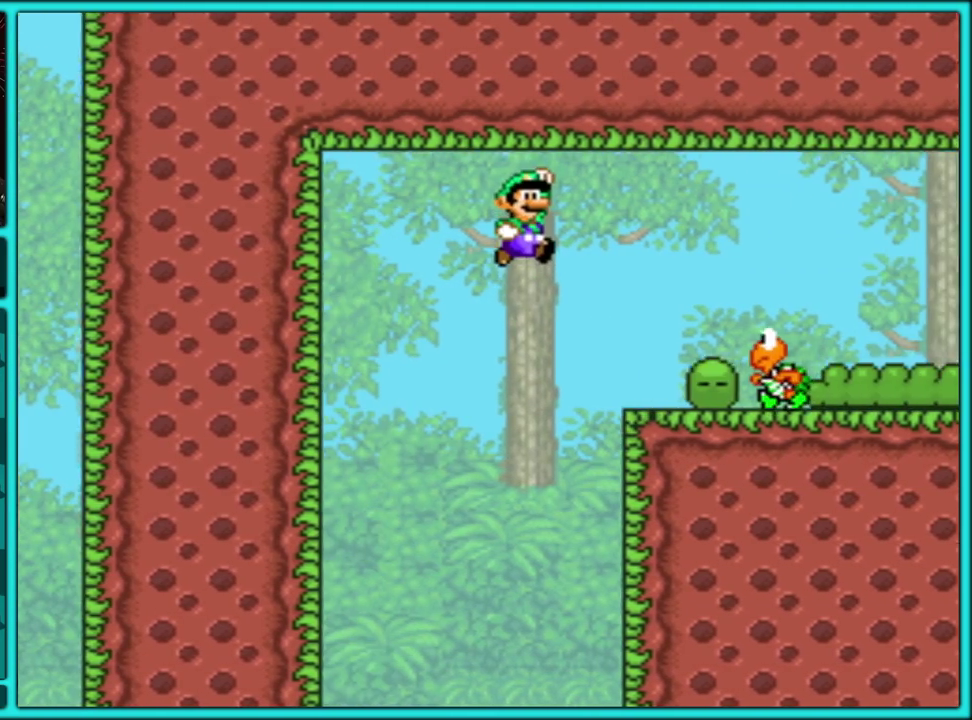
{"buttons": ["Y", "DPAD_RIGHT"], "events": [[133, "B", "up"], [150, "DPAD_RIGHT", "up"], [167, "DPAD_LEFT", "down"], [333, "DPAD_LEFT", "up"], [367, "B", "down"], [400, "DPAD_RIGHT", "down"], [483, "B", "up"]]}
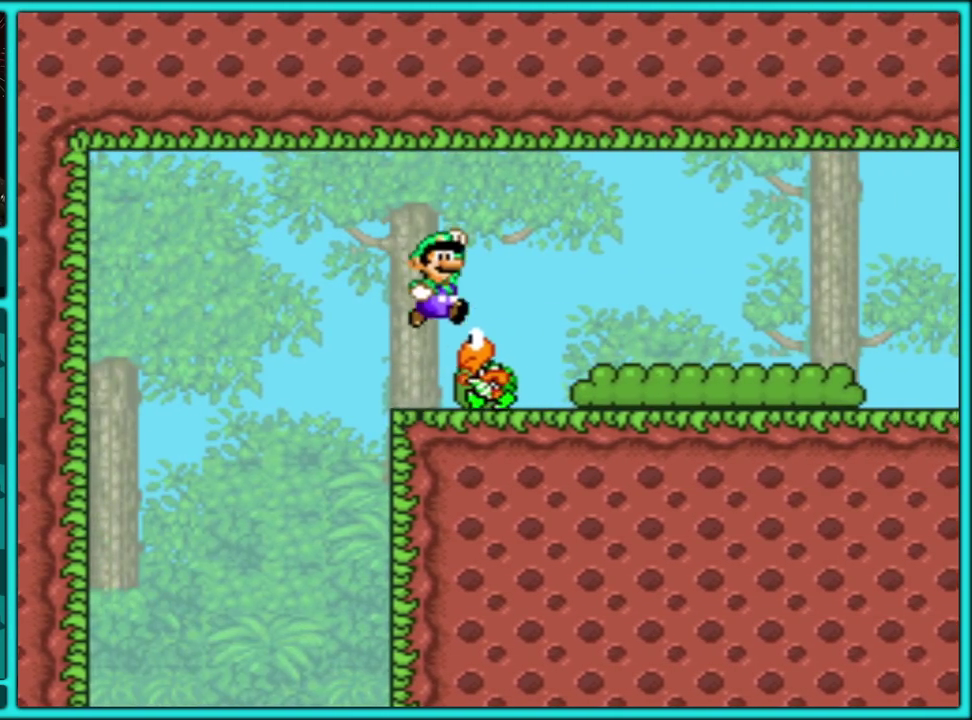
{"buttons": ["Y", "DPAD_RIGHT"], "events": []}
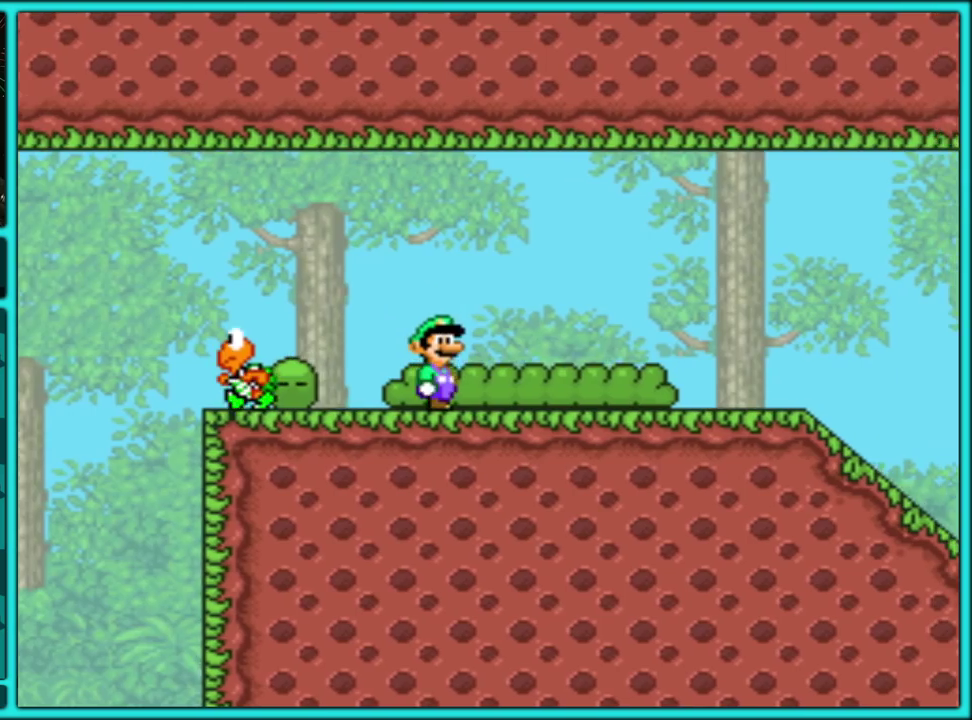
{"buttons": ["Y", "DPAD_RIGHT"], "events": []}
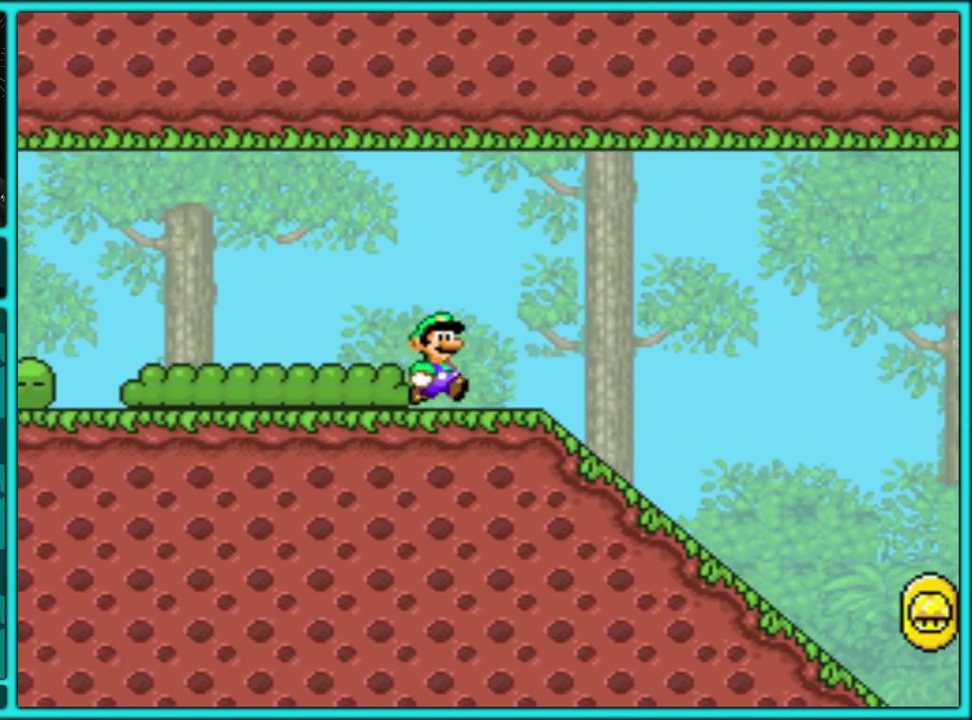
{"buttons": ["Y", "DPAD_RIGHT"], "events": []}
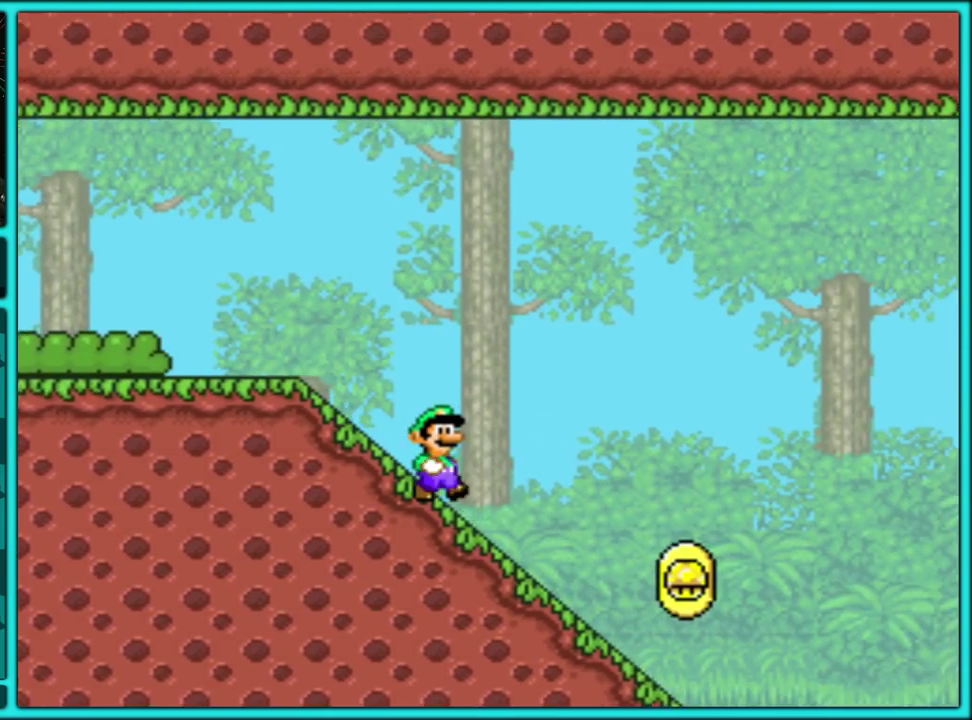
{"buttons": ["Y", "DPAD_RIGHT"], "events": []}
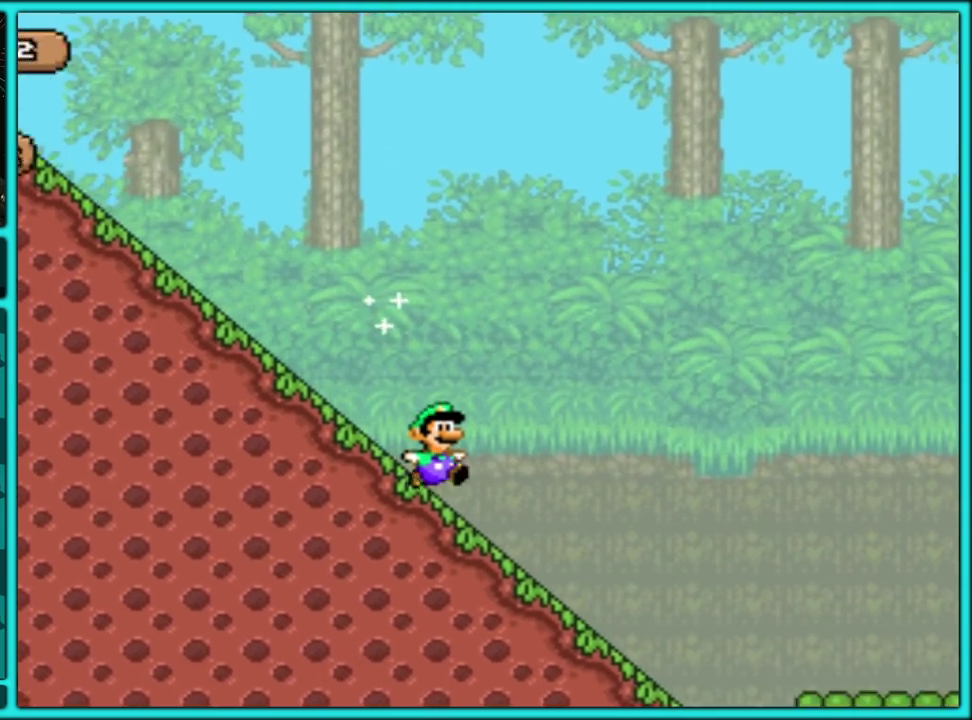
{"buttons": ["Y", "DPAD_RIGHT"], "events": []}
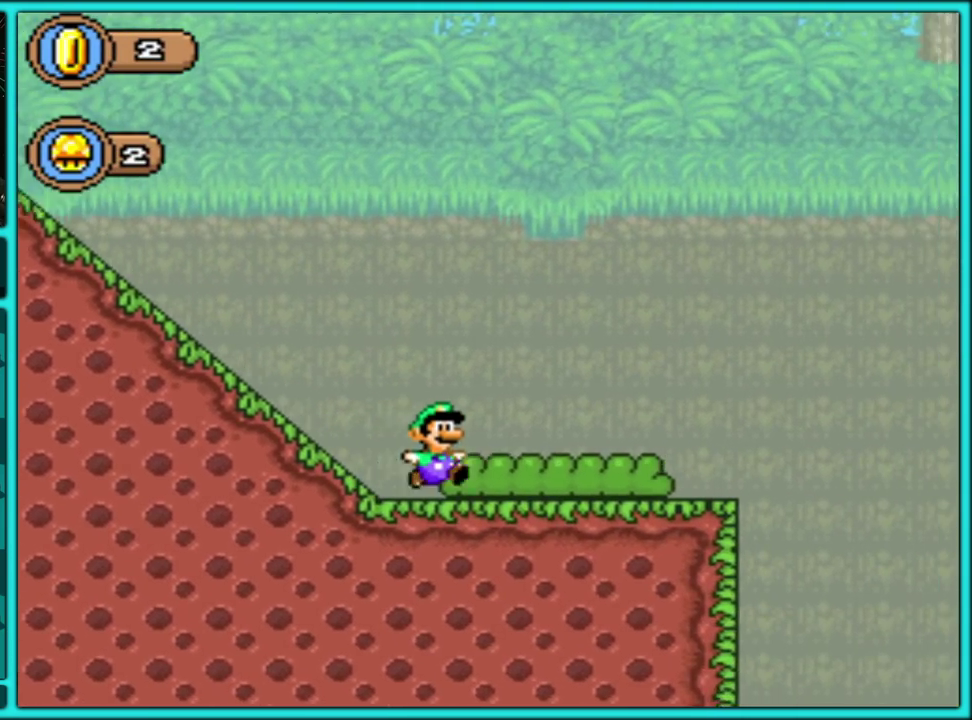
{"buttons": ["Y", "DPAD_RIGHT"], "events": [[267, "B", "down"], [450, "B", "up"]]}